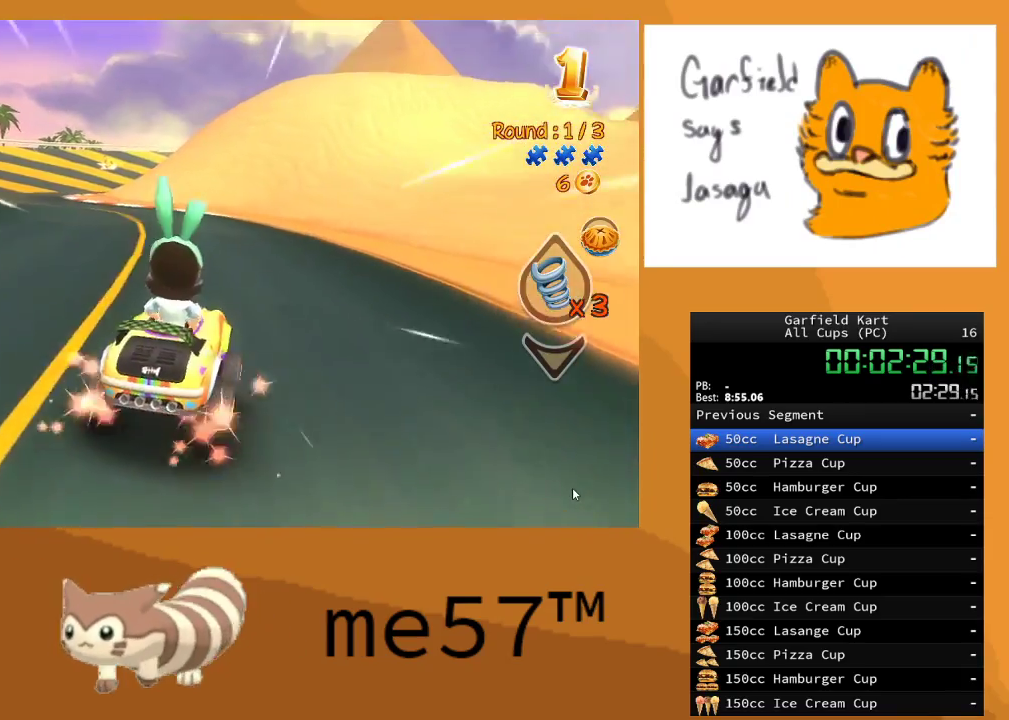
Gameplay with a controller (Xbox layout); each line is a JSON object with the inputs held at the frame after it. "events" lists button and stick changes between this image and that frame as [ms after this image, input, new state], when the widget could be followed in between. Not read: L3 R3.
{"buttons": ["B", "R2"], "left_stick": "up-left", "right_stick": "center", "events": []}
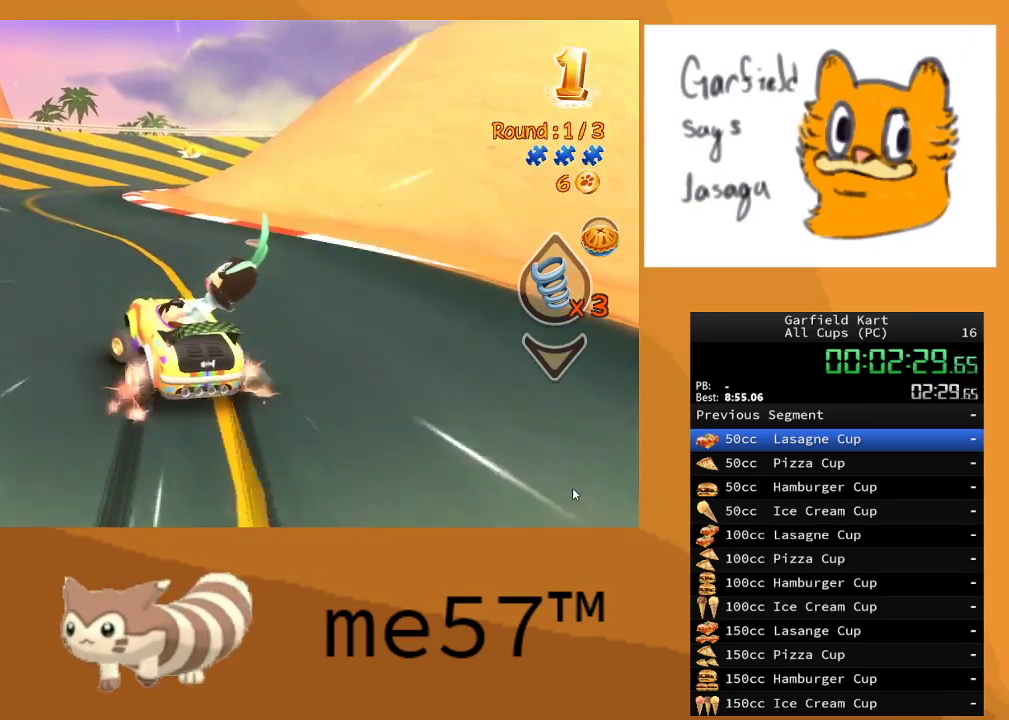
{"buttons": ["B", "R2"], "left_stick": "right", "right_stick": "center", "events": [[217, "B", "up"], [250, "left_stick", "right"], [317, "B", "down"]]}
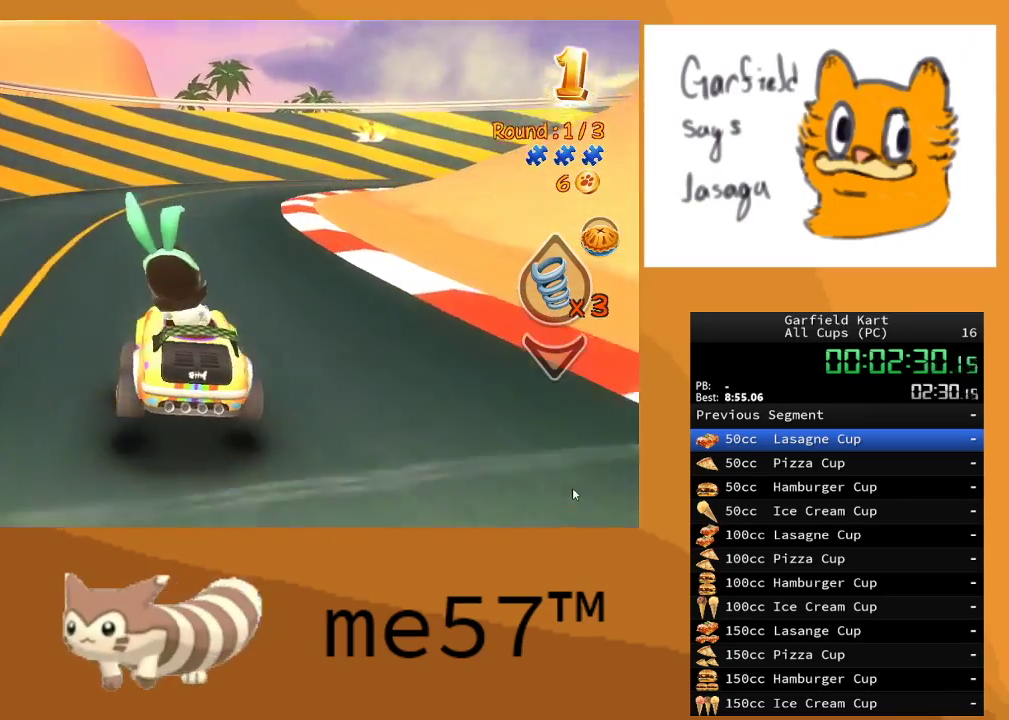
{"buttons": ["B", "R2"], "left_stick": "right", "right_stick": "center", "events": []}
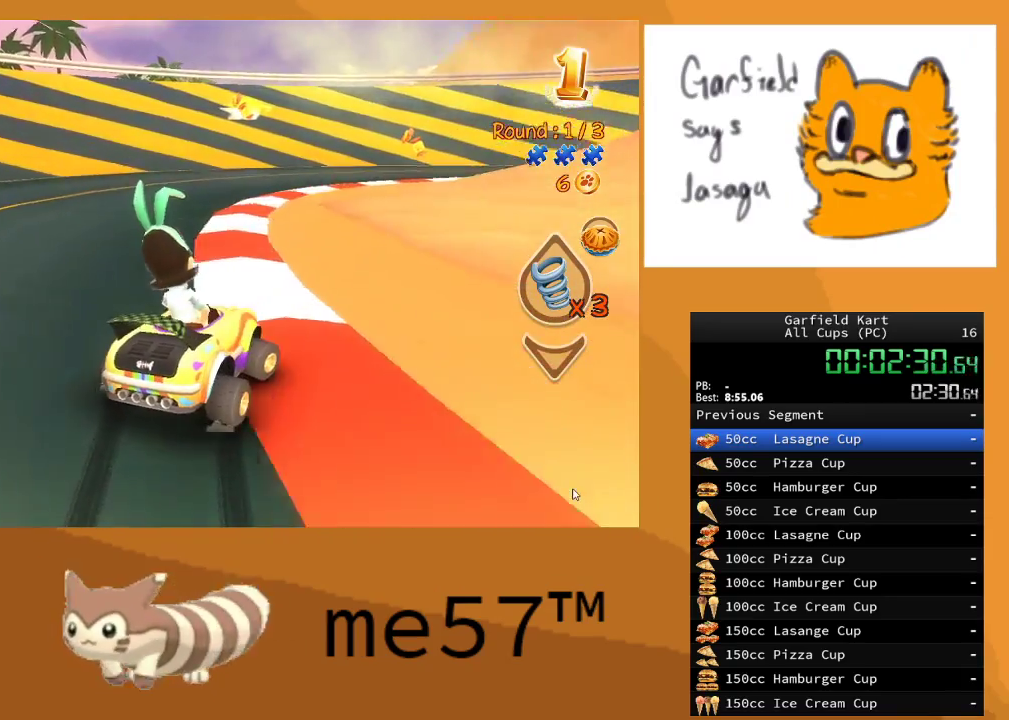
{"buttons": ["B", "R2"], "left_stick": "up-left", "right_stick": "center", "events": [[233, "left_stick", "up-left"]]}
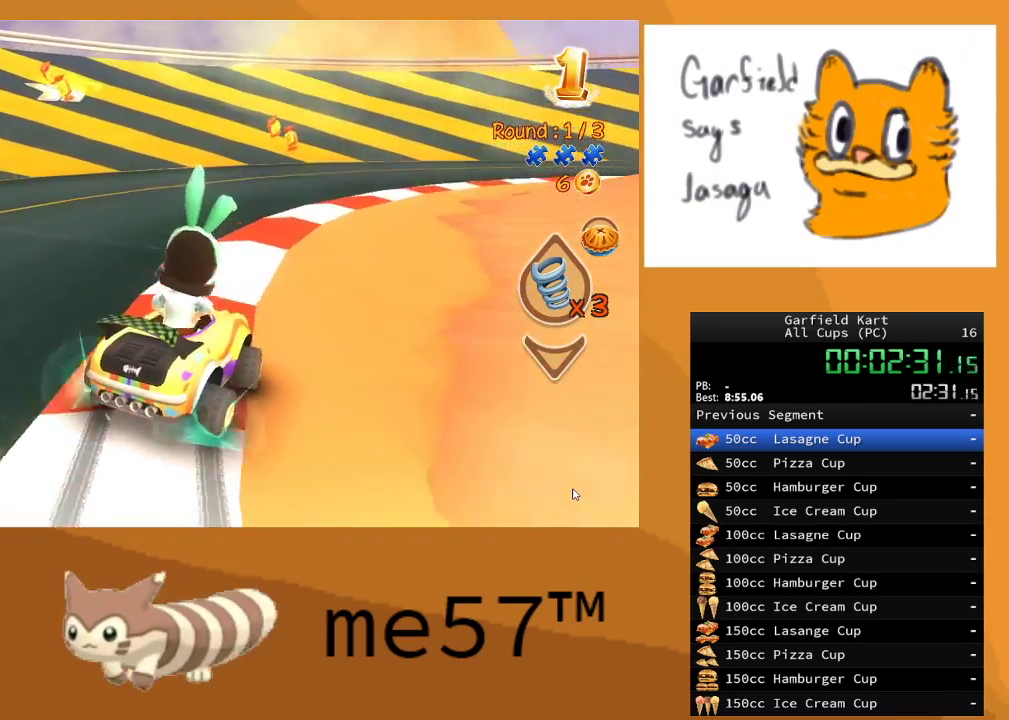
{"buttons": ["B", "R2"], "left_stick": "right", "right_stick": "center", "events": [[100, "left_stick", "right"]]}
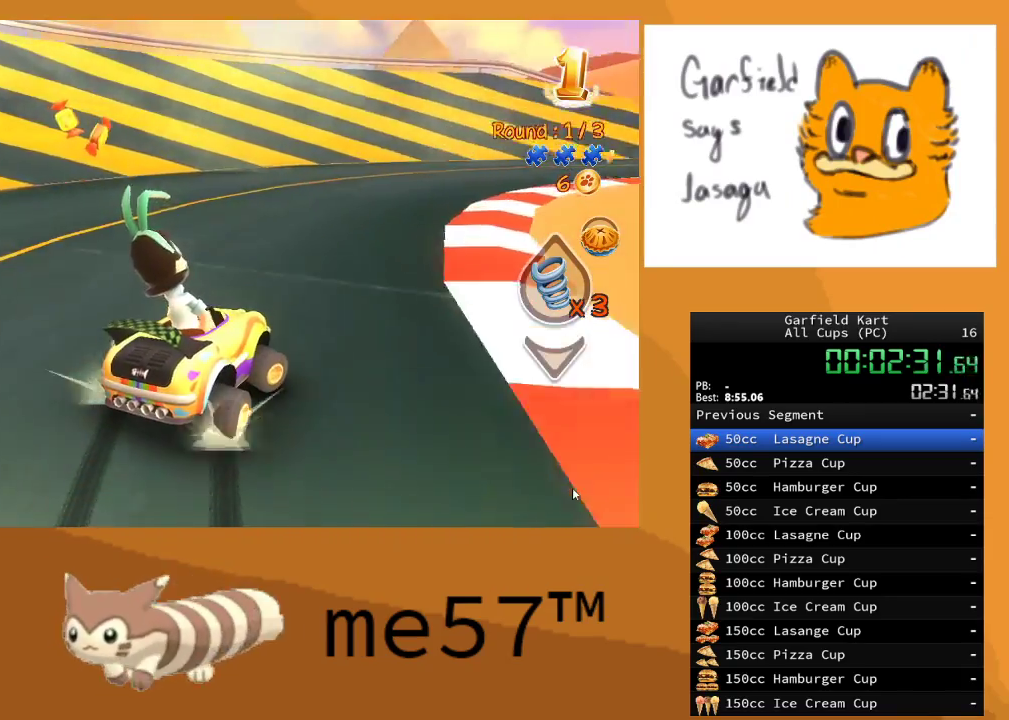
{"buttons": ["B", "R2"], "left_stick": "left", "right_stick": "center", "events": [[467, "left_stick", "left"]]}
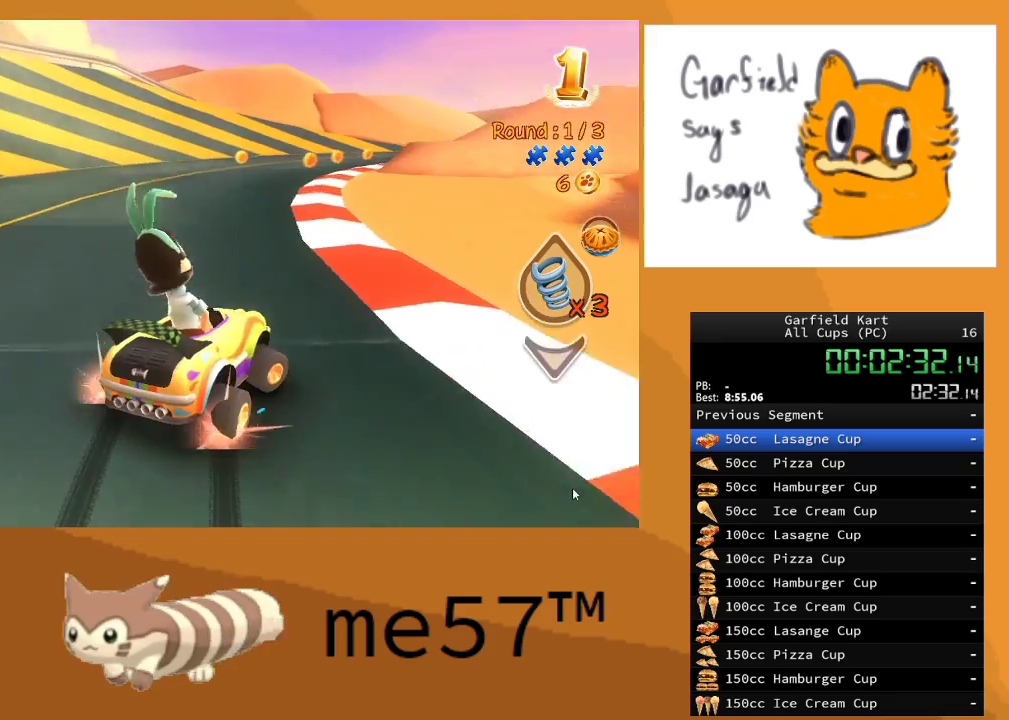
{"buttons": ["B", "R2"], "left_stick": "left", "right_stick": "center", "events": []}
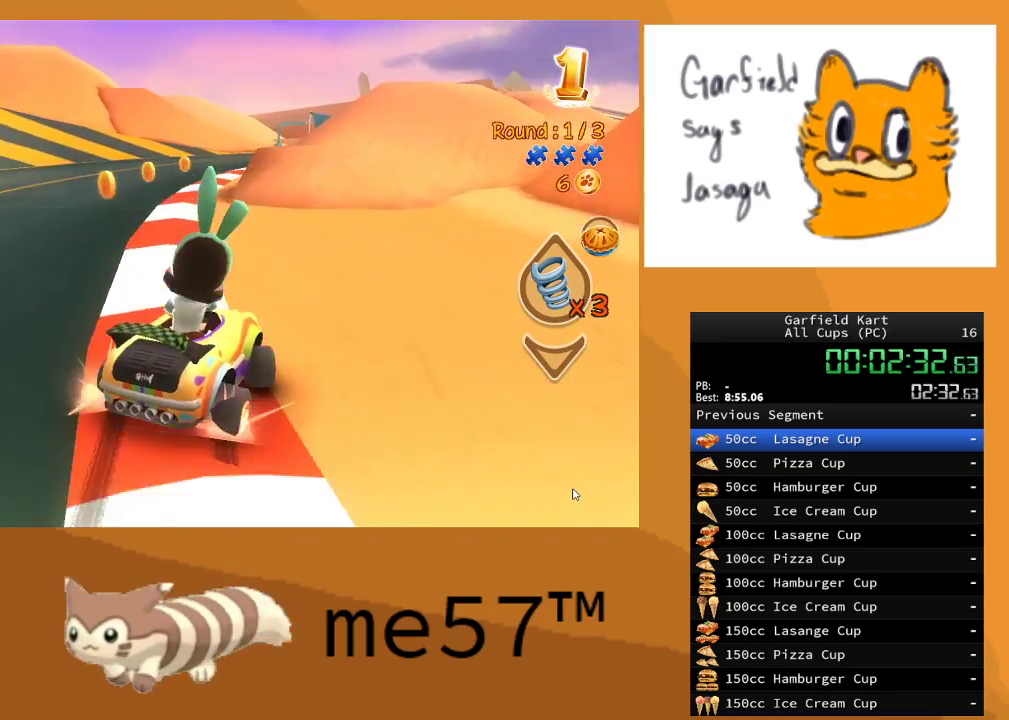
{"buttons": ["R2"], "left_stick": "up-left", "right_stick": "center", "events": [[100, "B", "up"], [100, "left_stick", "right"], [267, "left_stick", "left"], [333, "left_stick", "up-left"]]}
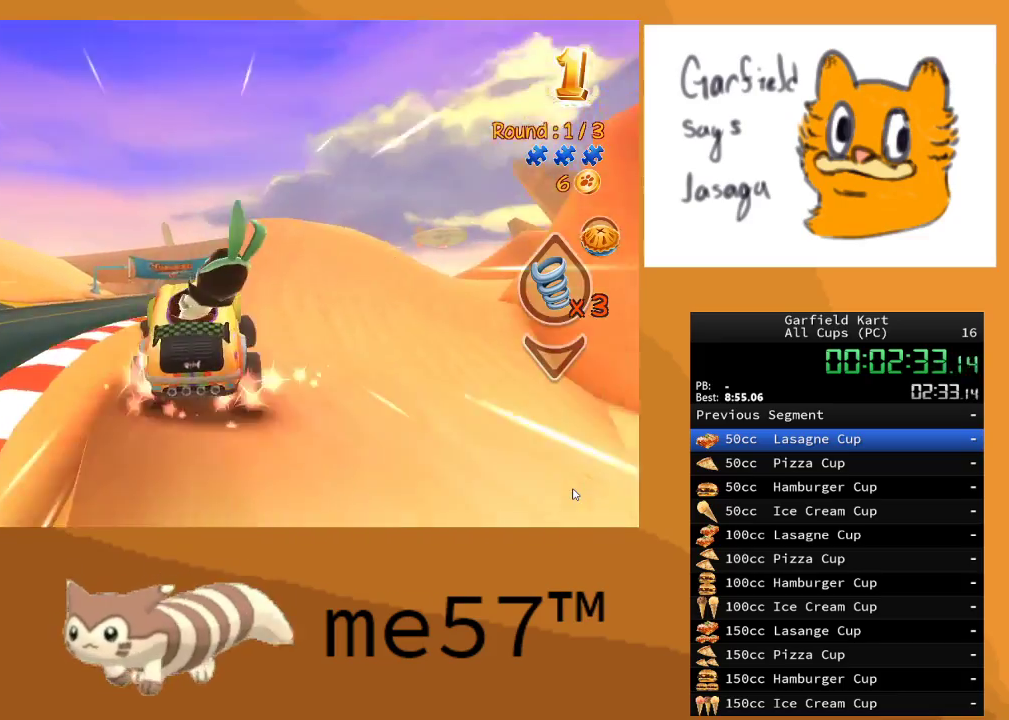
{"buttons": ["R2"], "left_stick": "right", "right_stick": "center", "events": [[350, "left_stick", "up-right"], [450, "left_stick", "right"]]}
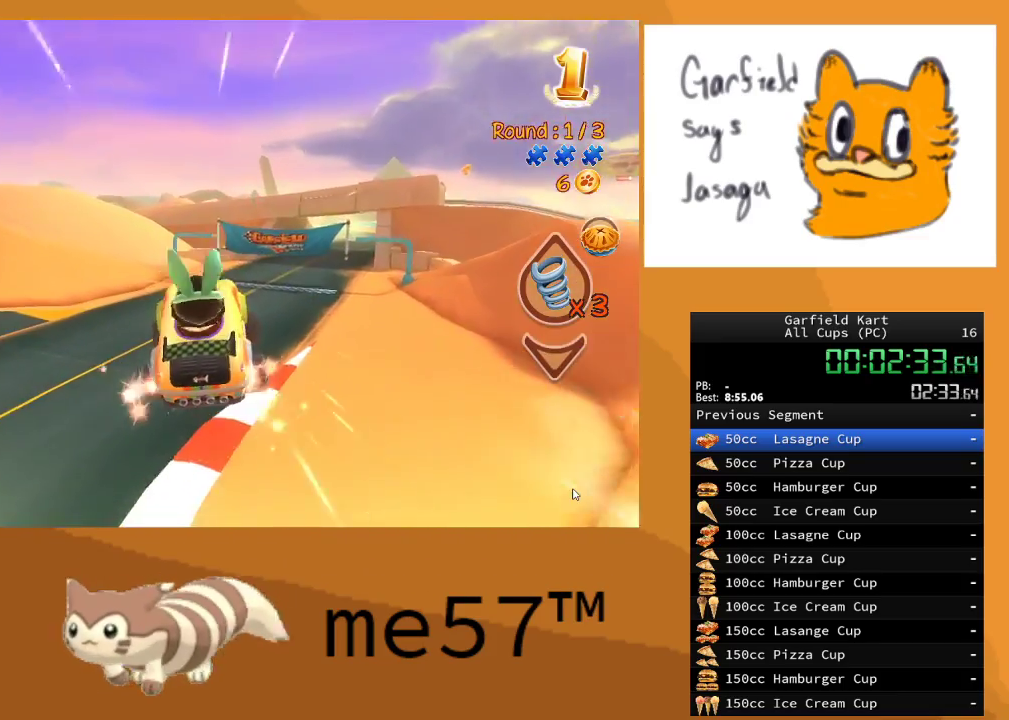
{"buttons": ["R2"], "left_stick": "left", "right_stick": "center", "events": [[333, "left_stick", "left"]]}
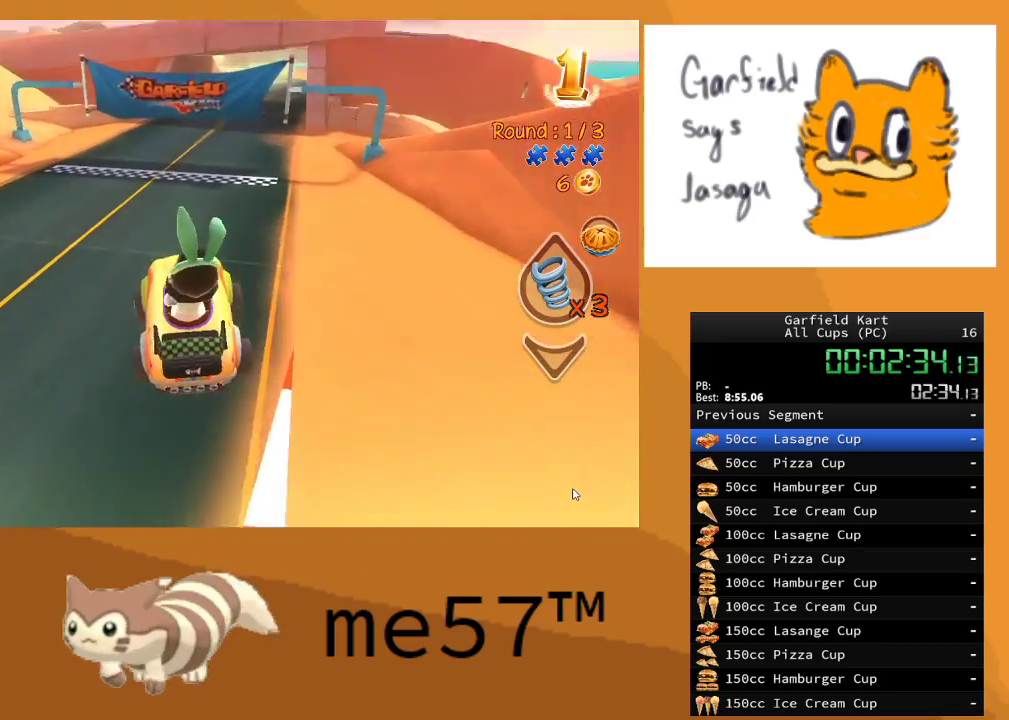
{"buttons": ["R2"], "left_stick": "center", "right_stick": "center", "events": [[50, "left_stick", "center"], [150, "left_stick", "right"], [350, "left_stick", "center"]]}
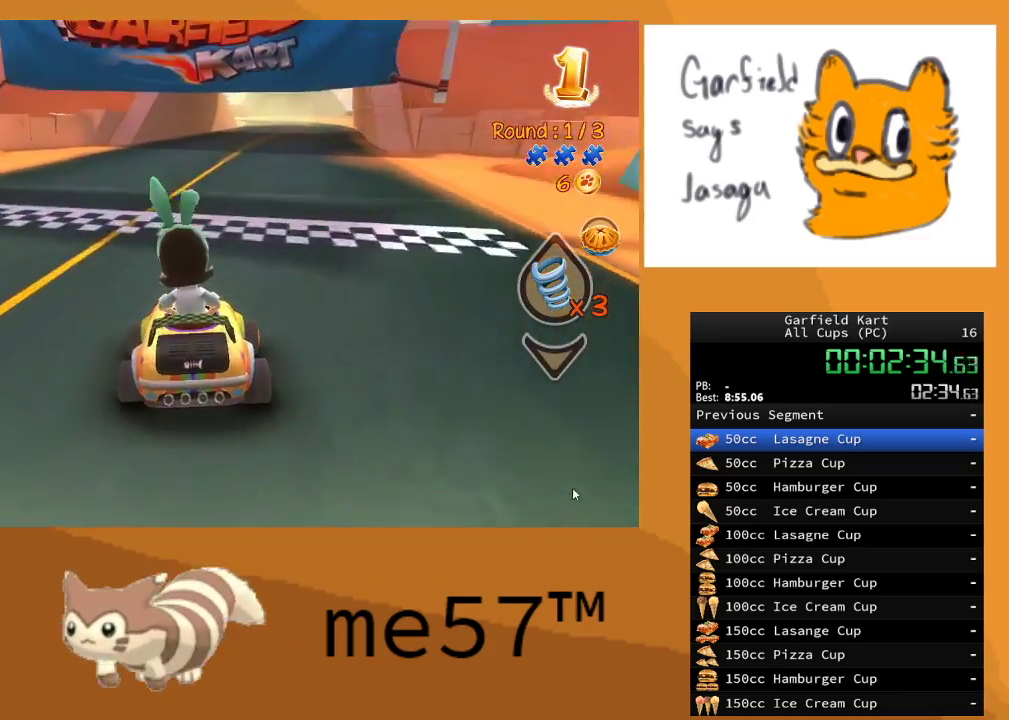
{"buttons": ["R2"], "left_stick": "center", "right_stick": "center", "events": [[183, "left_stick", "right"], [367, "left_stick", "center"]]}
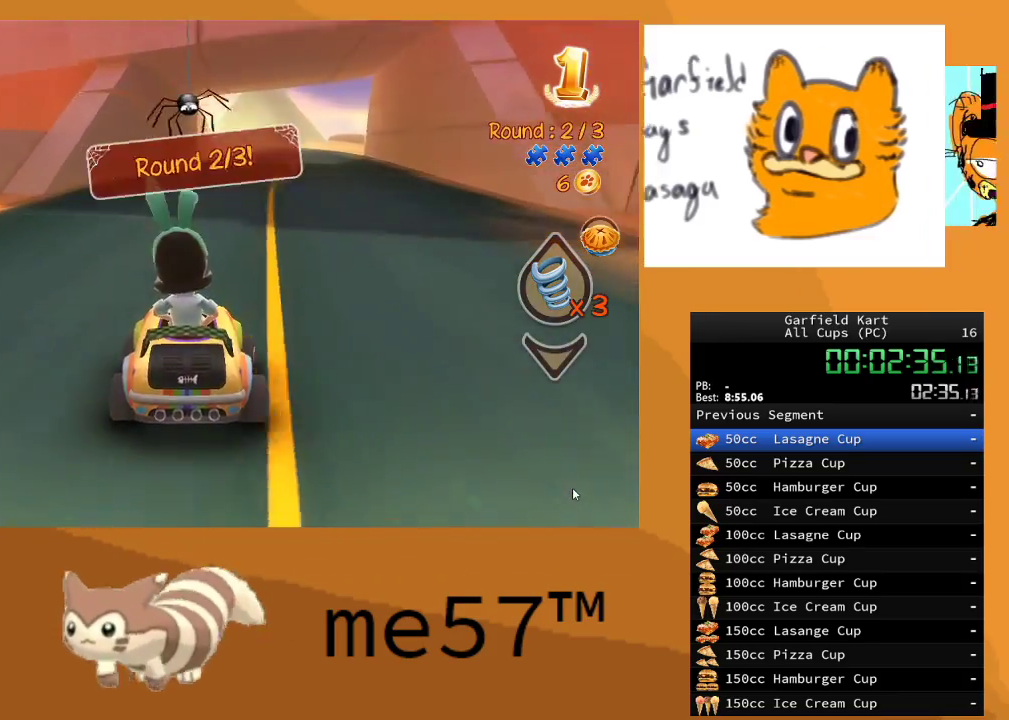
{"buttons": ["R2"], "left_stick": "center", "right_stick": "center", "events": [[167, "left_stick", "right"], [433, "left_stick", "center"]]}
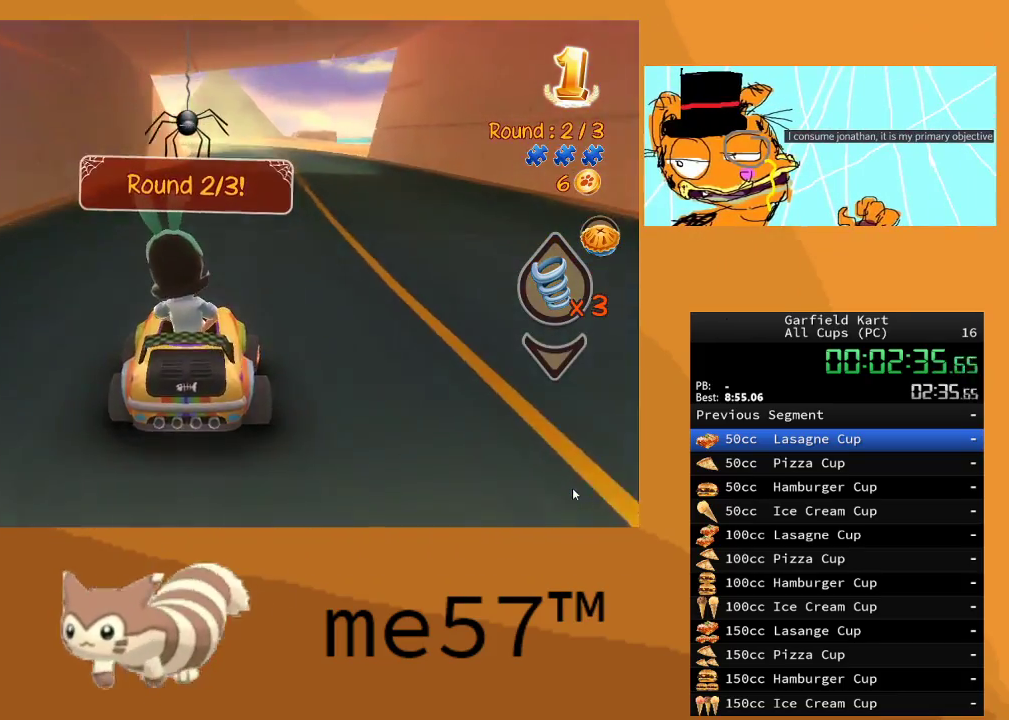
{"buttons": ["R2"], "left_stick": "center", "right_stick": "center", "events": [[150, "left_stick", "right"], [367, "left_stick", "center"]]}
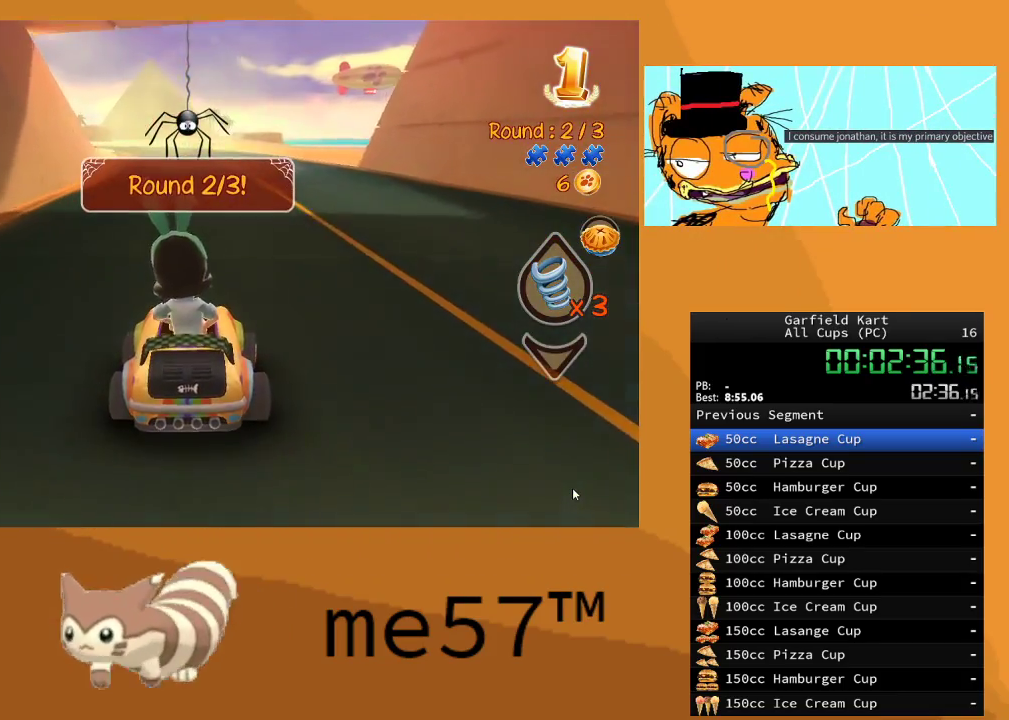
{"buttons": ["R2"], "left_stick": "center", "right_stick": "center", "events": []}
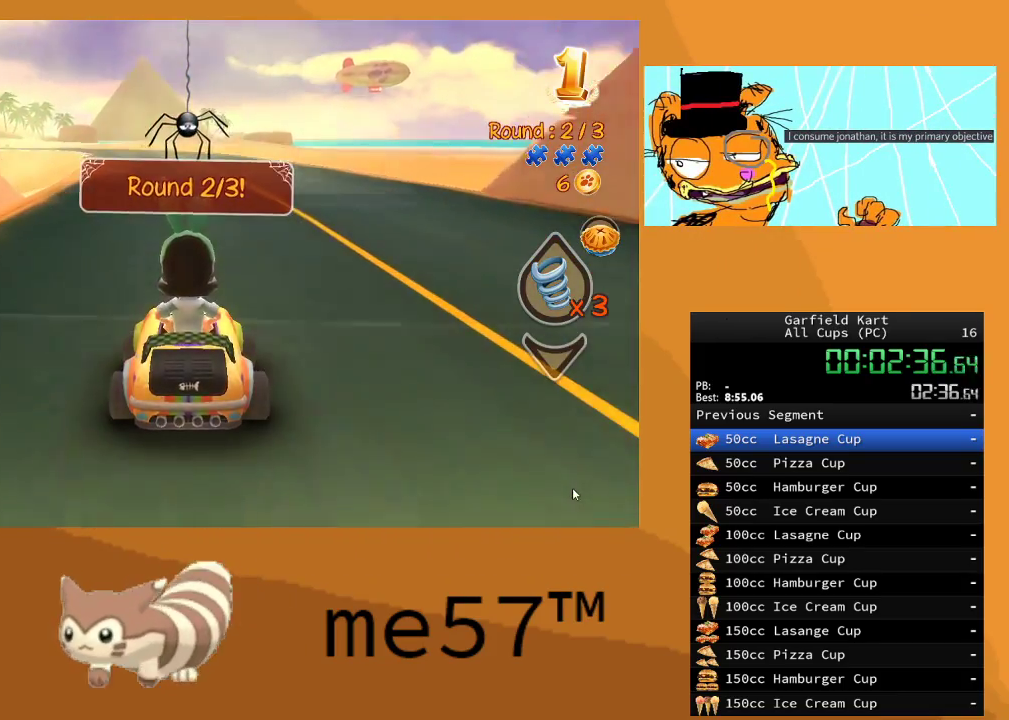
{"buttons": ["R2"], "left_stick": "center", "right_stick": "center", "events": [[250, "left_stick", "right"], [367, "left_stick", "center"]]}
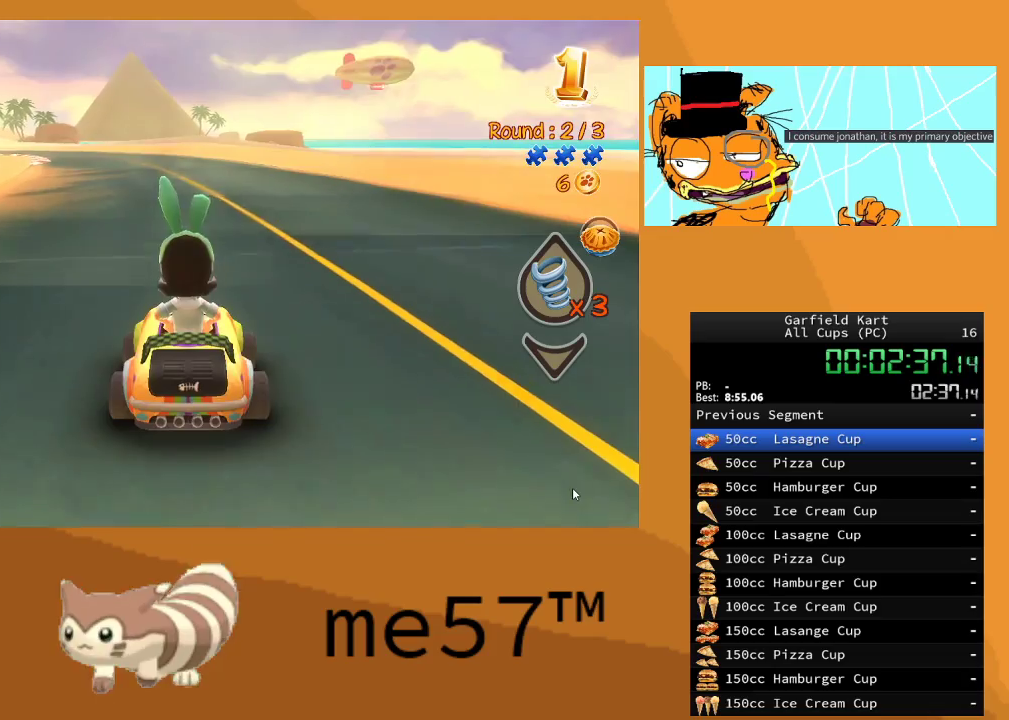
{"buttons": ["B", "R2"], "left_stick": "up-left", "right_stick": "center", "events": [[250, "B", "down"], [250, "left_stick", "left"], [333, "left_stick", "up-left"]]}
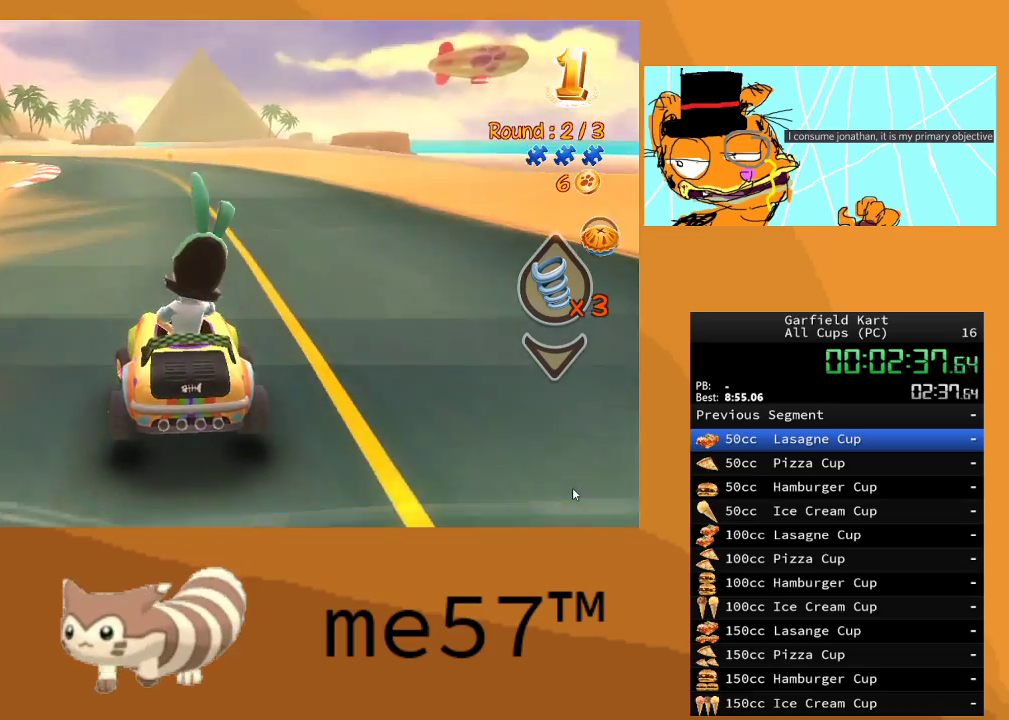
{"buttons": ["B", "R2"], "left_stick": "right", "right_stick": "center", "events": [[283, "left_stick", "right"]]}
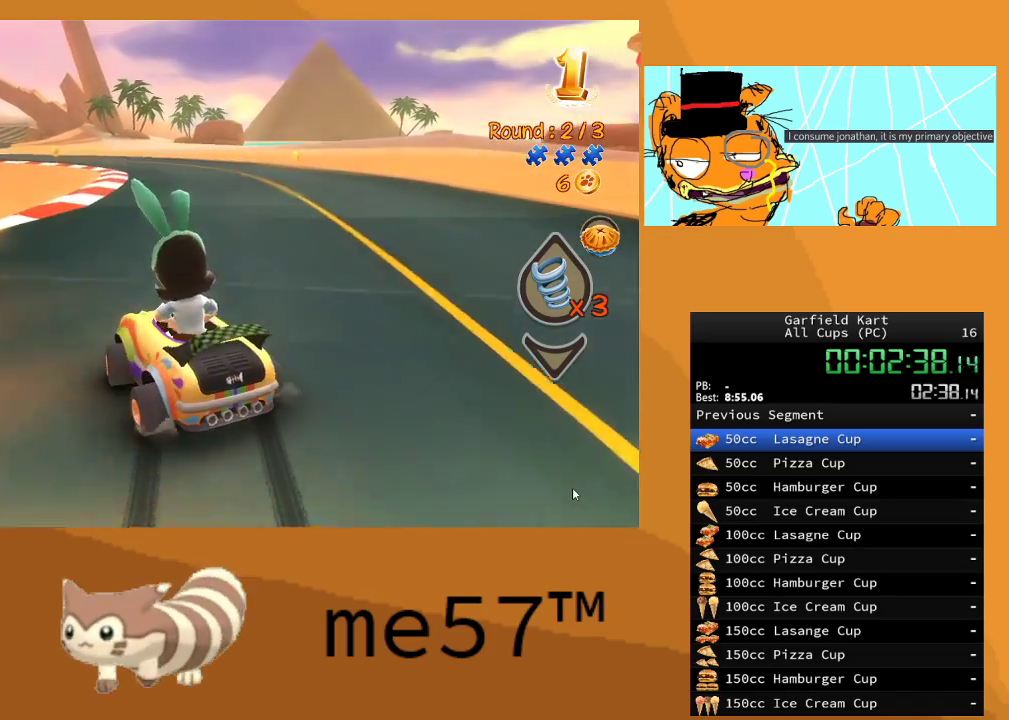
{"buttons": ["B", "R2"], "left_stick": "up-left", "right_stick": "center", "events": [[250, "left_stick", "up-left"]]}
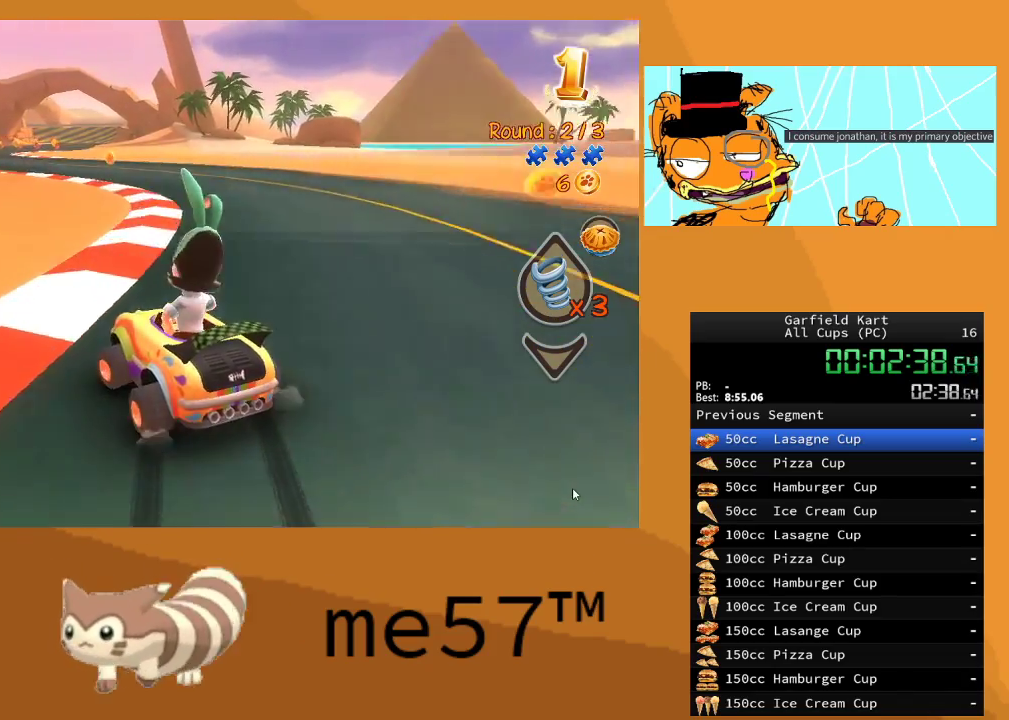
{"buttons": ["R2"], "left_stick": "right", "right_stick": "center", "events": [[100, "left_stick", "right"], [400, "B", "up"]]}
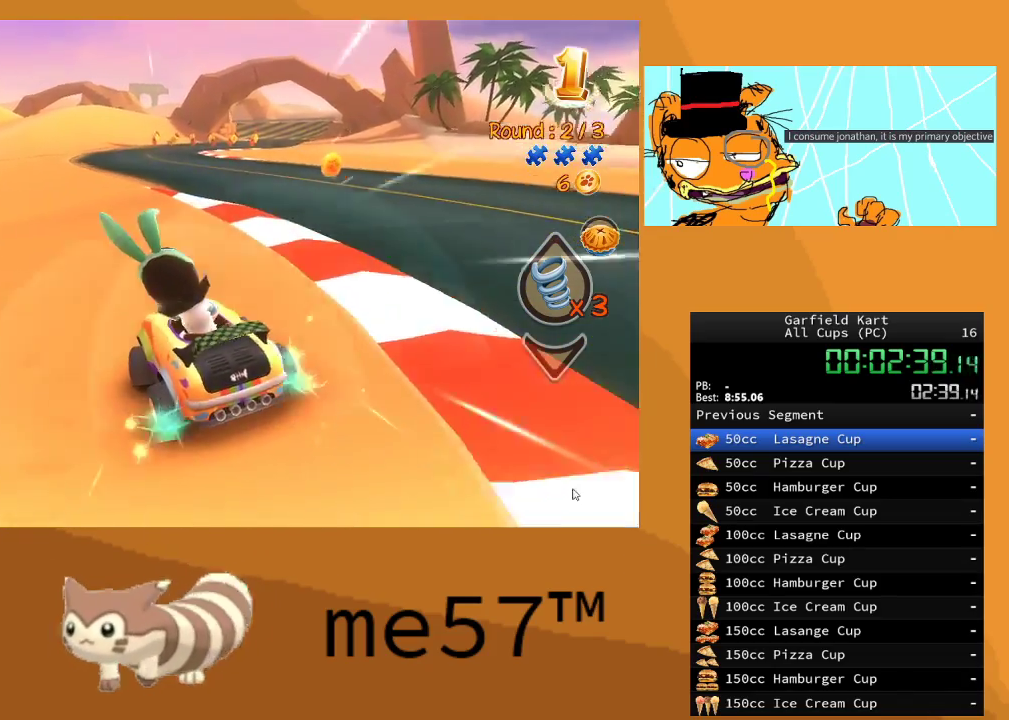
{"buttons": ["R2"], "left_stick": "left", "right_stick": "center", "events": [[300, "left_stick", "center"], [367, "left_stick", "left"]]}
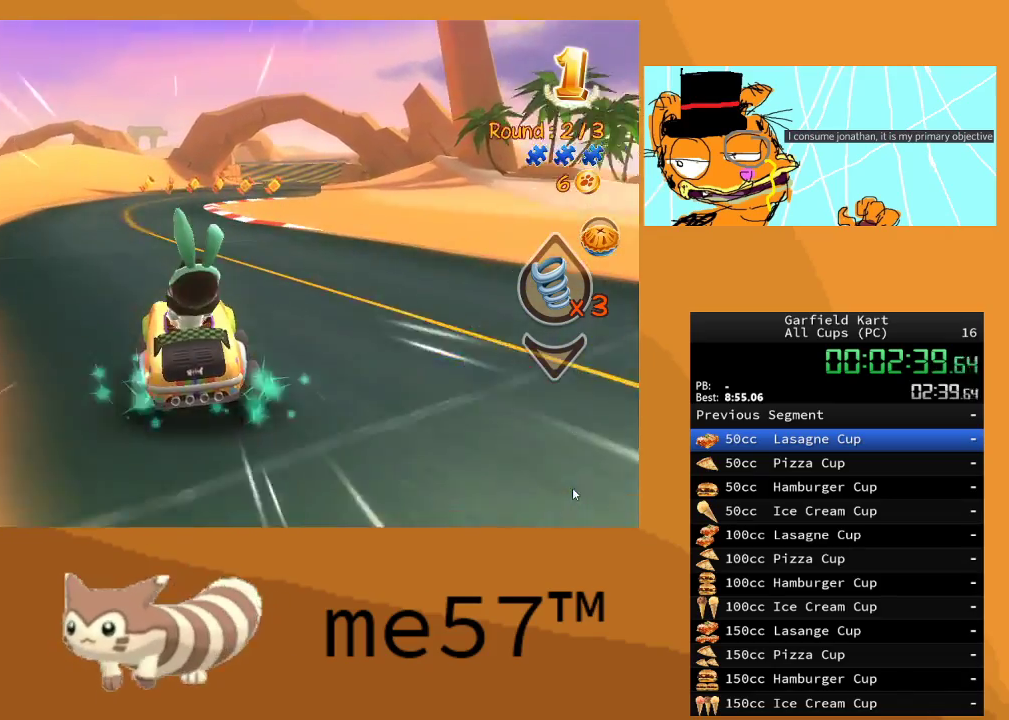
{"buttons": ["B", "R2"], "left_stick": "right", "right_stick": "center", "events": [[50, "left_stick", "center"], [400, "B", "down"], [400, "left_stick", "right"]]}
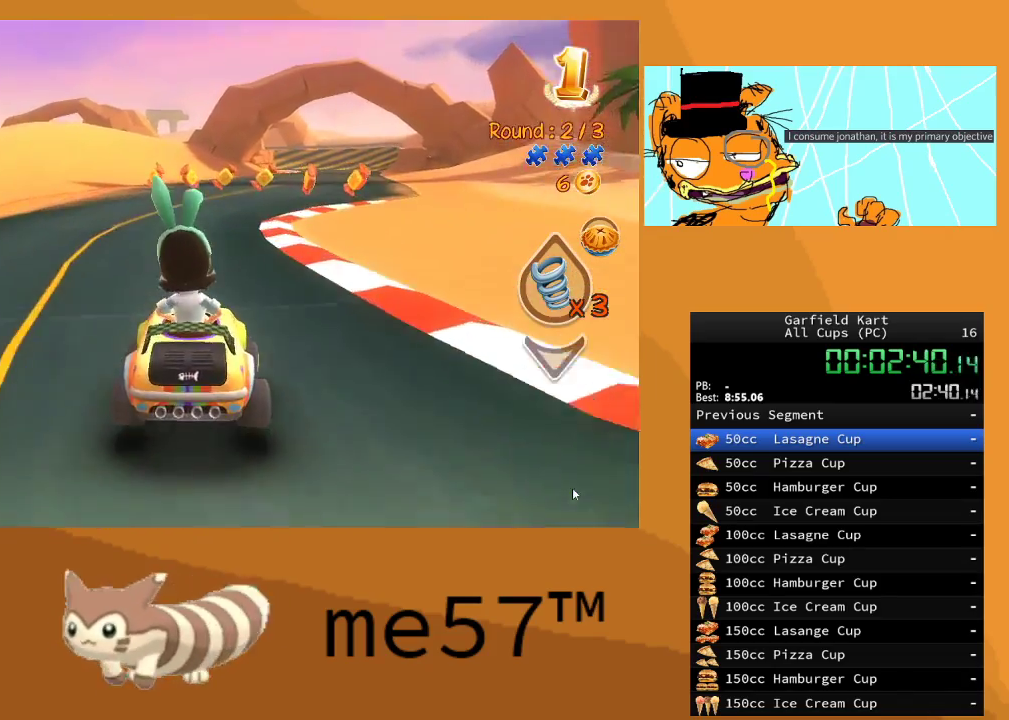
{"buttons": ["R2"], "left_stick": "center", "right_stick": "center", "events": [[100, "B", "up"], [150, "left_stick", "center"]]}
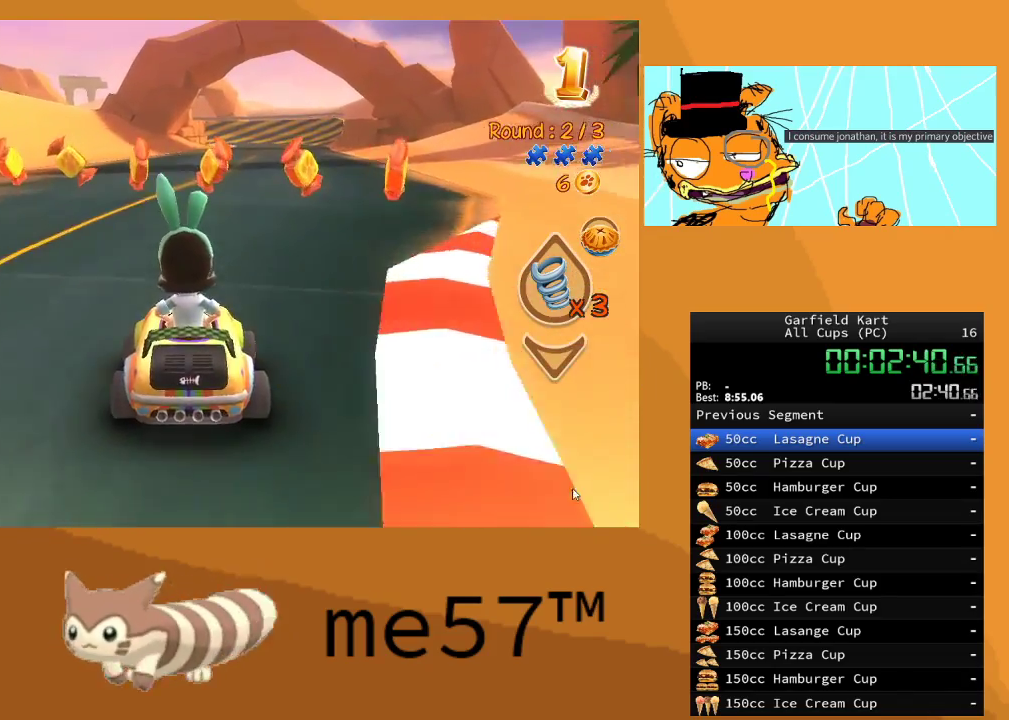
{"buttons": ["R2"], "left_stick": "right", "right_stick": "center", "events": [[100, "left_stick", "right"], [333, "left_stick", "center"], [467, "left_stick", "right"]]}
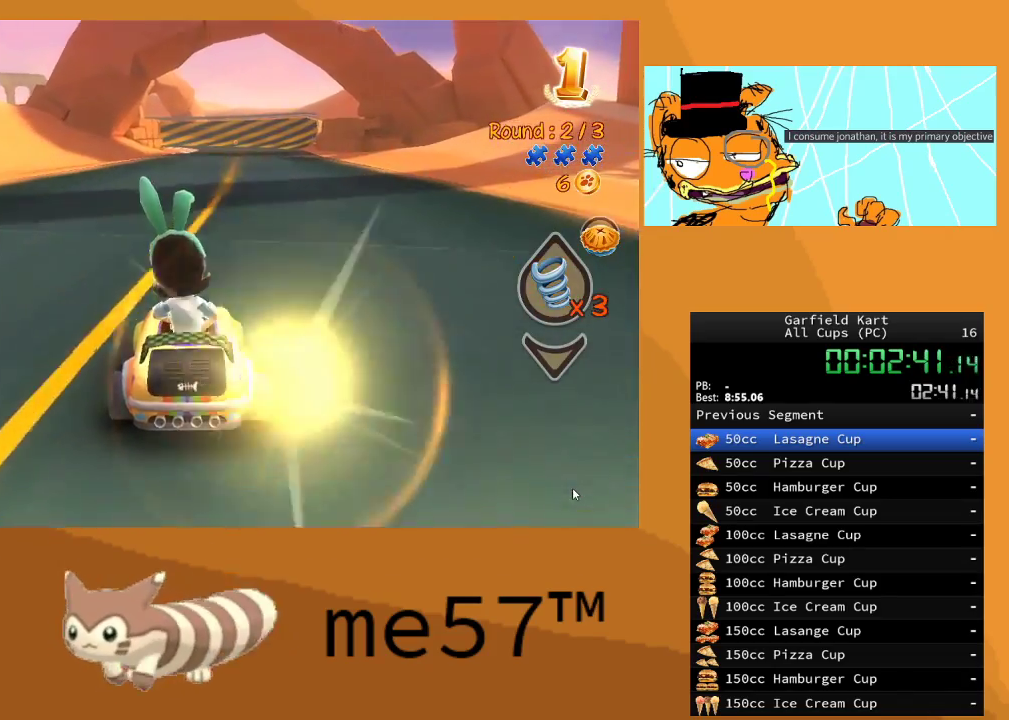
{"buttons": ["R2"], "left_stick": "center", "right_stick": "center", "events": [[267, "left_stick", "center"]]}
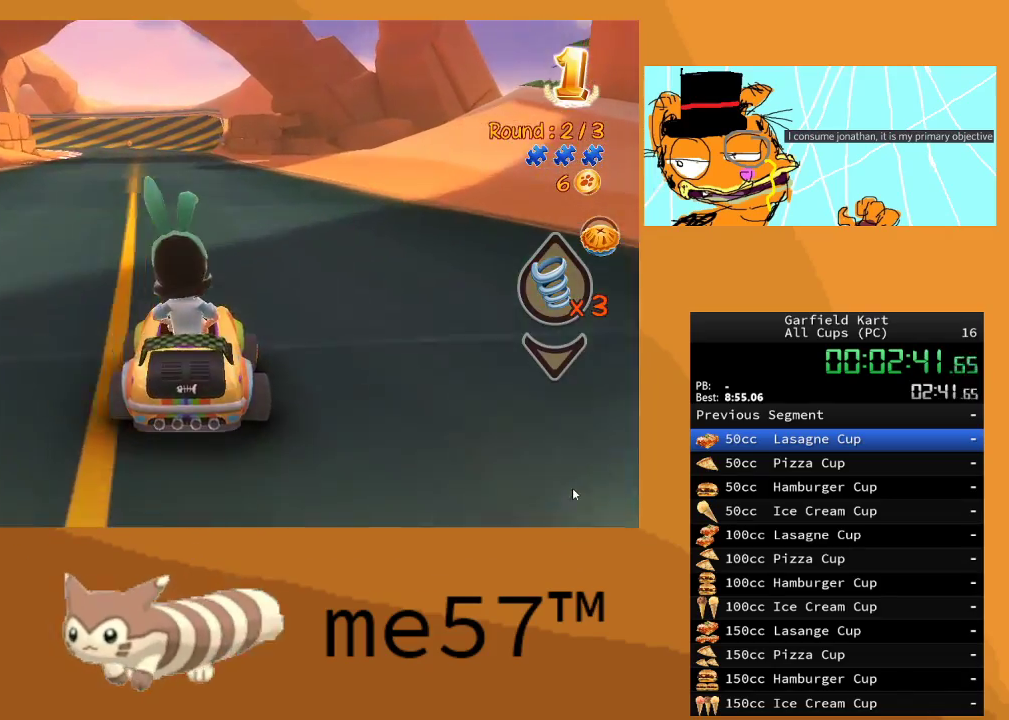
{"buttons": ["R2"], "left_stick": "center", "right_stick": "center", "events": [[150, "left_stick", "left"], [383, "left_stick", "center"]]}
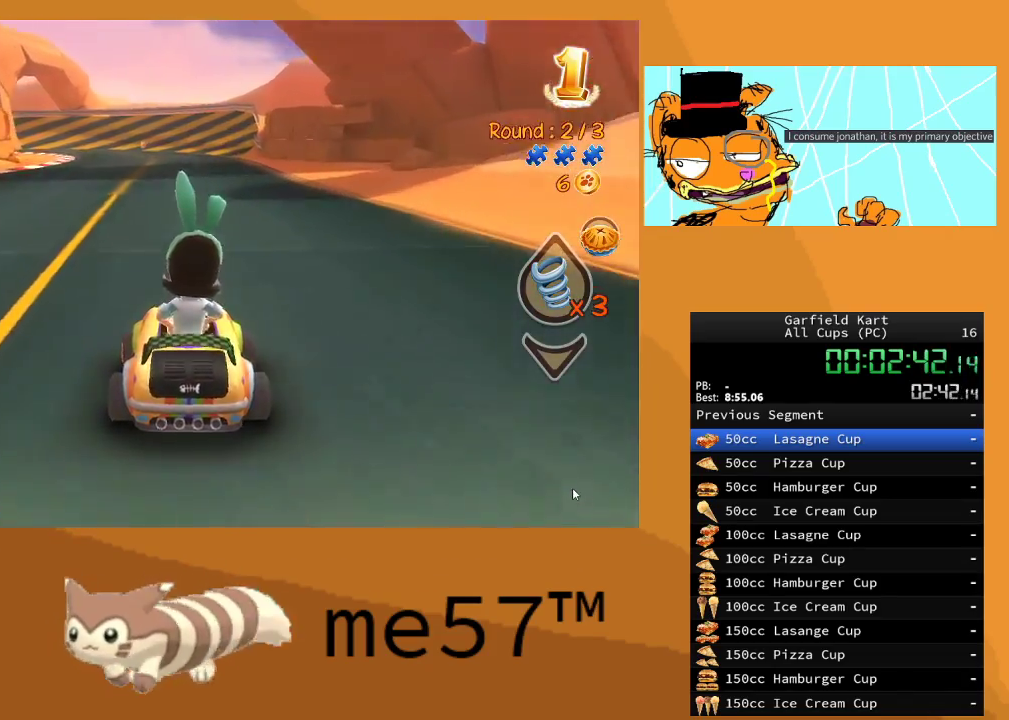
{"buttons": ["B", "R2"], "left_stick": "left", "right_stick": "center", "events": [[33, "left_stick", "right"], [333, "left_stick", "center"], [450, "left_stick", "left"], [500, "B", "down"]]}
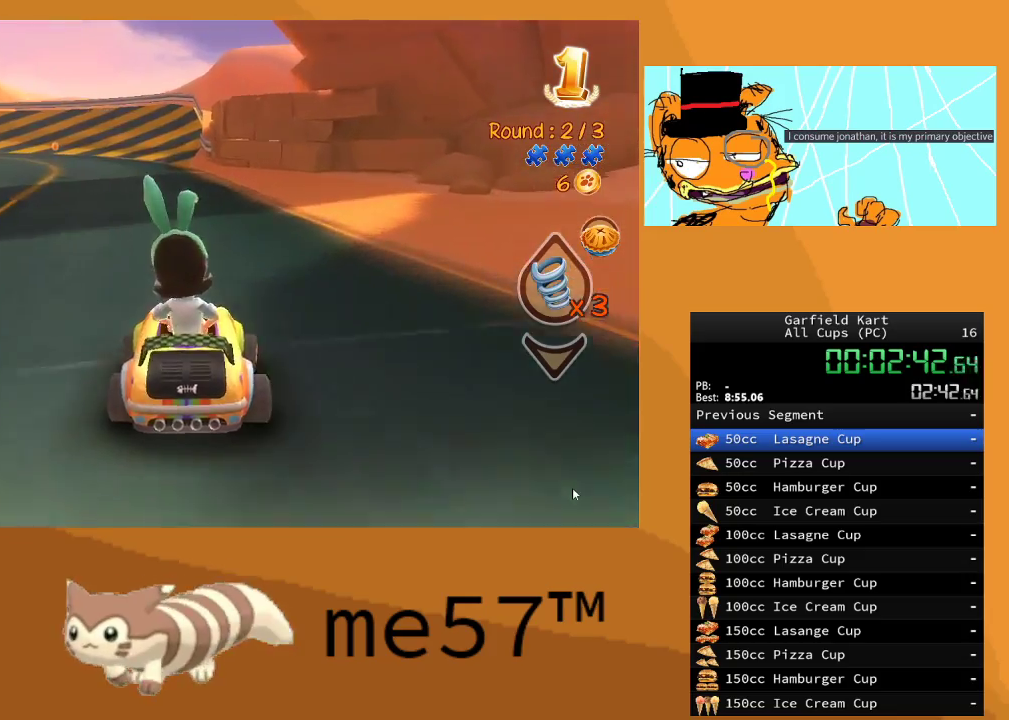
{"buttons": ["B", "R2"], "left_stick": "up-left", "right_stick": "center", "events": [[100, "left_stick", "up-left"]]}
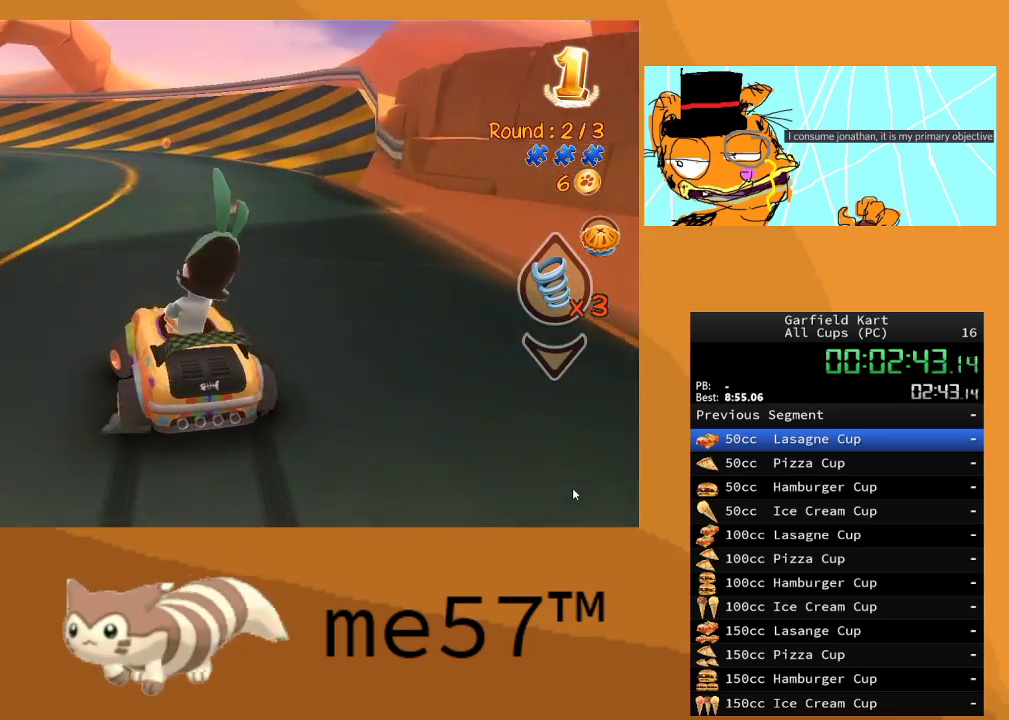
{"buttons": ["B", "R2"], "left_stick": "up-left", "right_stick": "center", "events": [[50, "left_stick", "right"], [400, "left_stick", "up-left"]]}
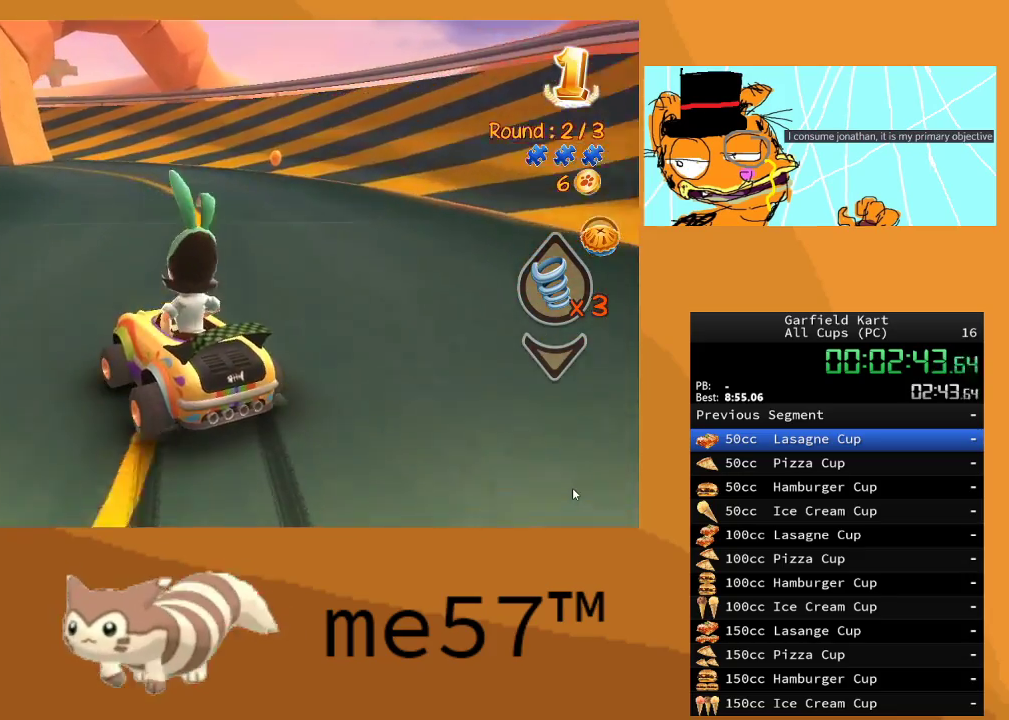
{"buttons": ["B", "R2"], "left_stick": "up-left", "right_stick": "center", "events": [[267, "left_stick", "center"], [400, "left_stick", "up-left"]]}